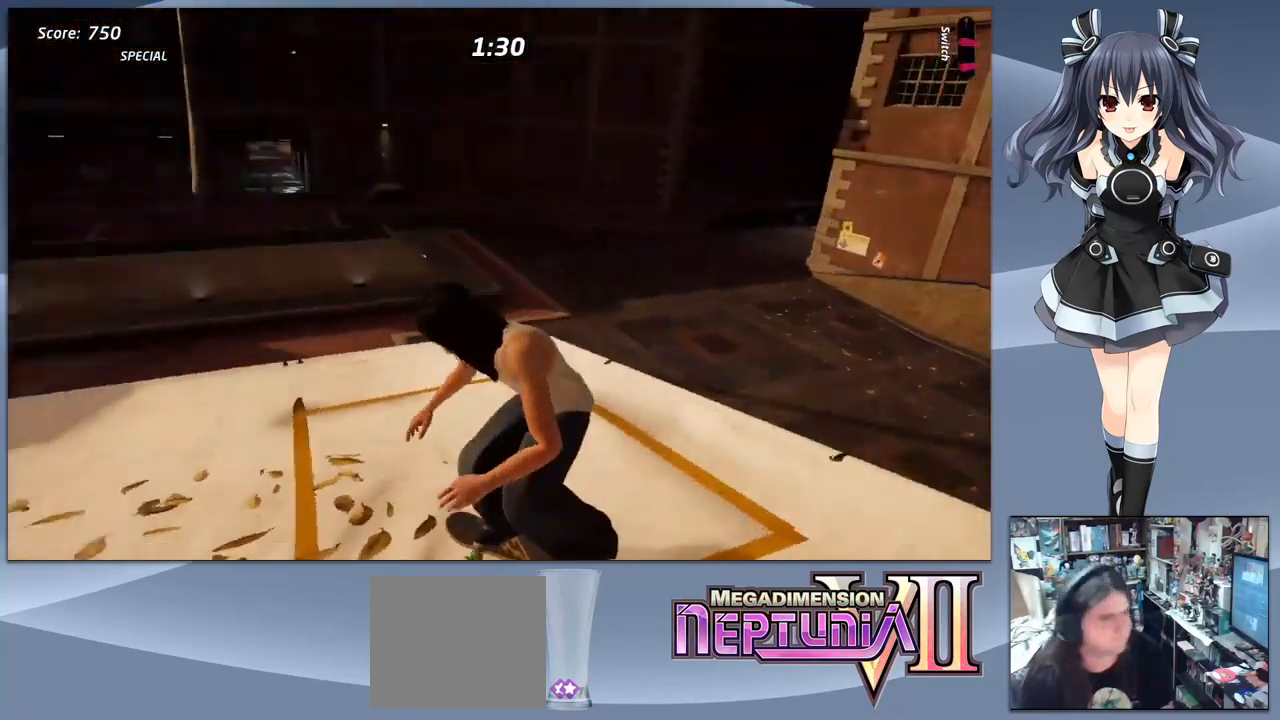
Gameplay with a controller (PlayStation layout); each line is a JSON object with the inputs held at the frame after it. "events" lists button and stick changes between this image and that frame as [ms after this image, input, new state], when the widget could be followed in between. Not read: left_stick.
{"buttons": ["CROSS", "DPAD_DOWN"], "right_stick": "center", "events": [[33, "DPAD_LEFT", "up"]]}
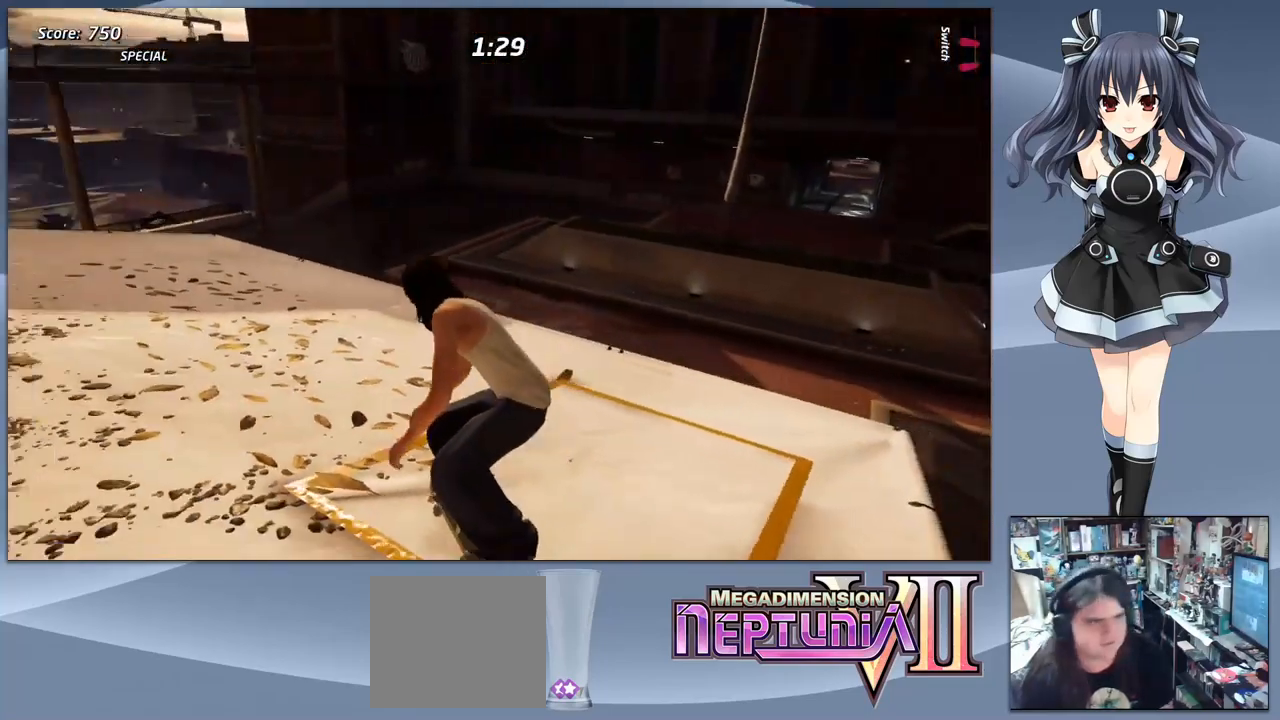
{"buttons": ["CROSS", "DPAD_DOWN"], "right_stick": "center", "events": [[67, "DPAD_LEFT", "down"], [433, "DPAD_LEFT", "up"]]}
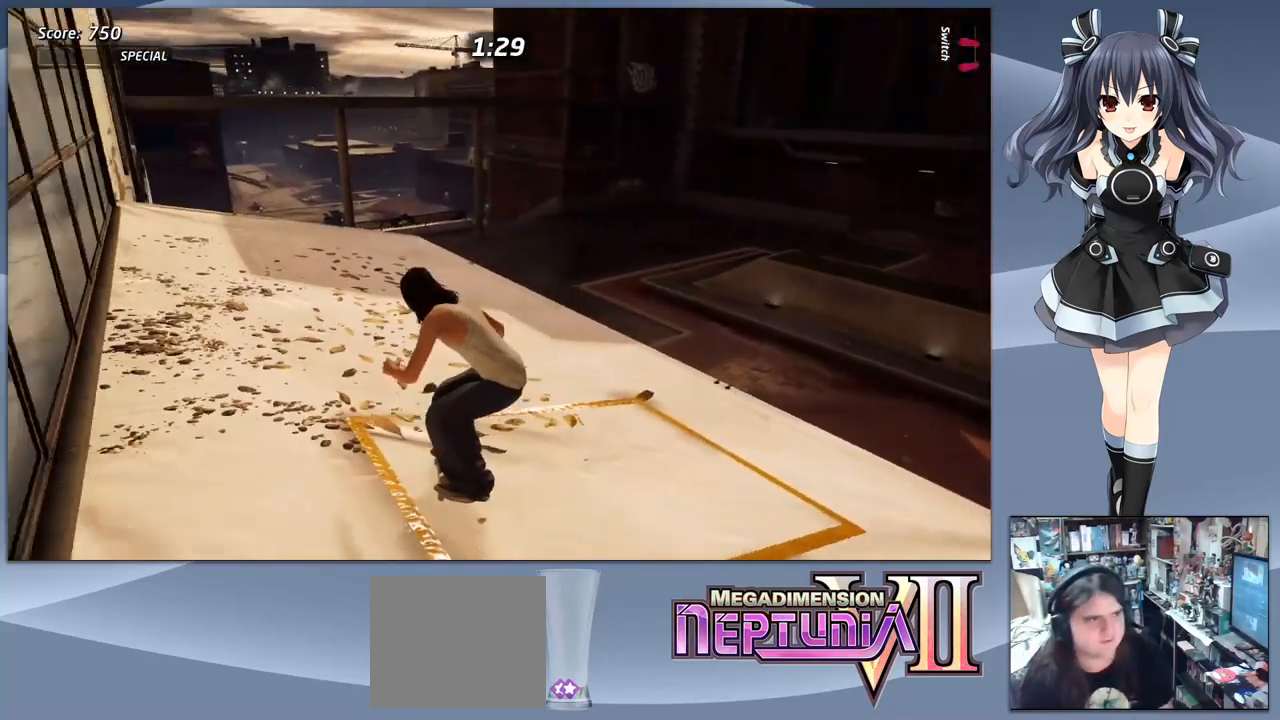
{"buttons": ["CROSS"], "right_stick": "center", "events": [[300, "DPAD_DOWN", "up"]]}
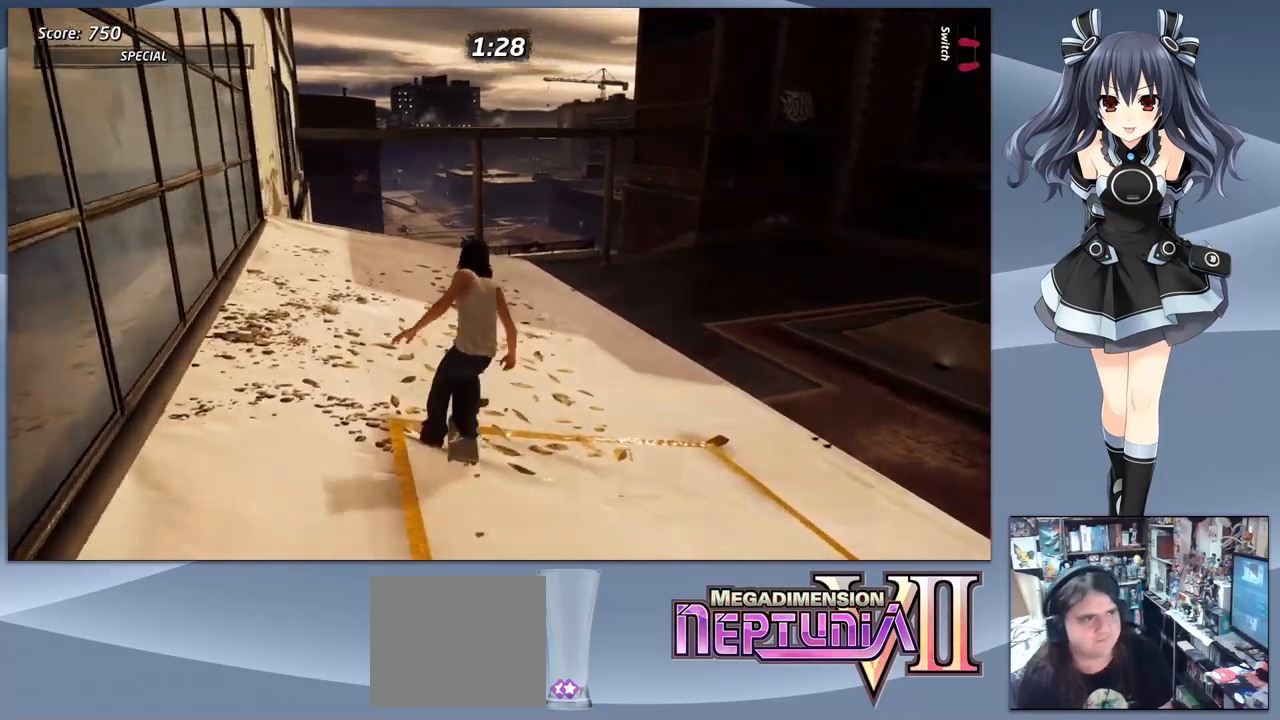
{"buttons": ["CROSS", "DPAD_UP"], "right_stick": "center", "events": [[133, "DPAD_LEFT", "down"], [333, "DPAD_LEFT", "up"], [466, "DPAD_UP", "down"]]}
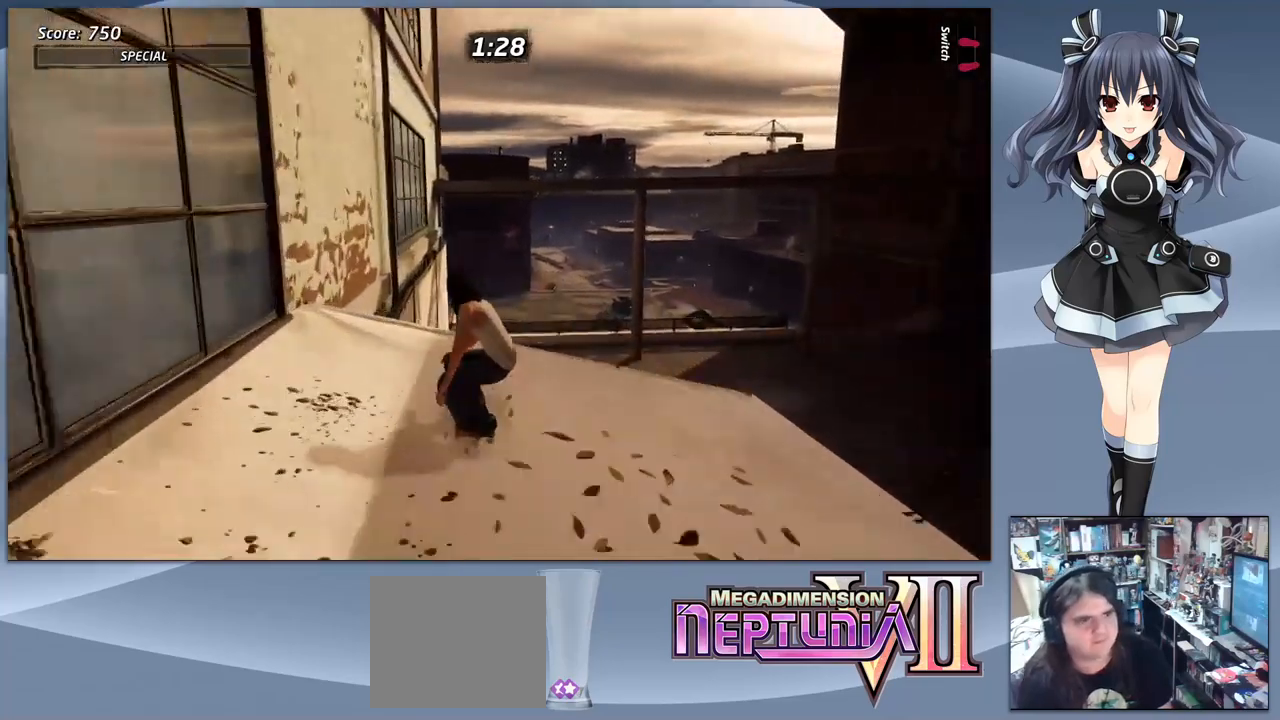
{"buttons": ["DPAD_LEFT"], "right_stick": "center", "events": [[100, "DPAD_UP", "up"], [133, "CROSS", "up"], [433, "DPAD_LEFT", "down"]]}
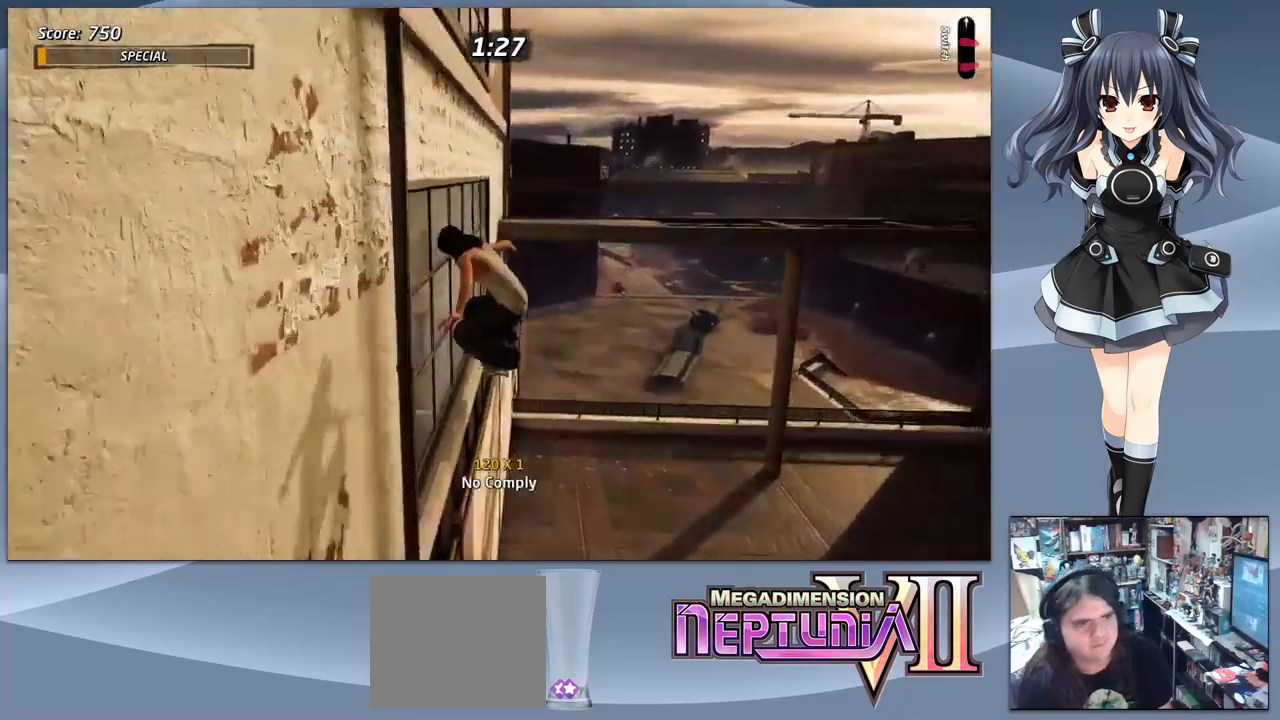
{"buttons": ["CROSS"], "right_stick": "center", "events": [[66, "DPAD_LEFT", "up"], [166, "CROSS", "down"], [166, "DPAD_LEFT", "down"], [366, "DPAD_LEFT", "up"]]}
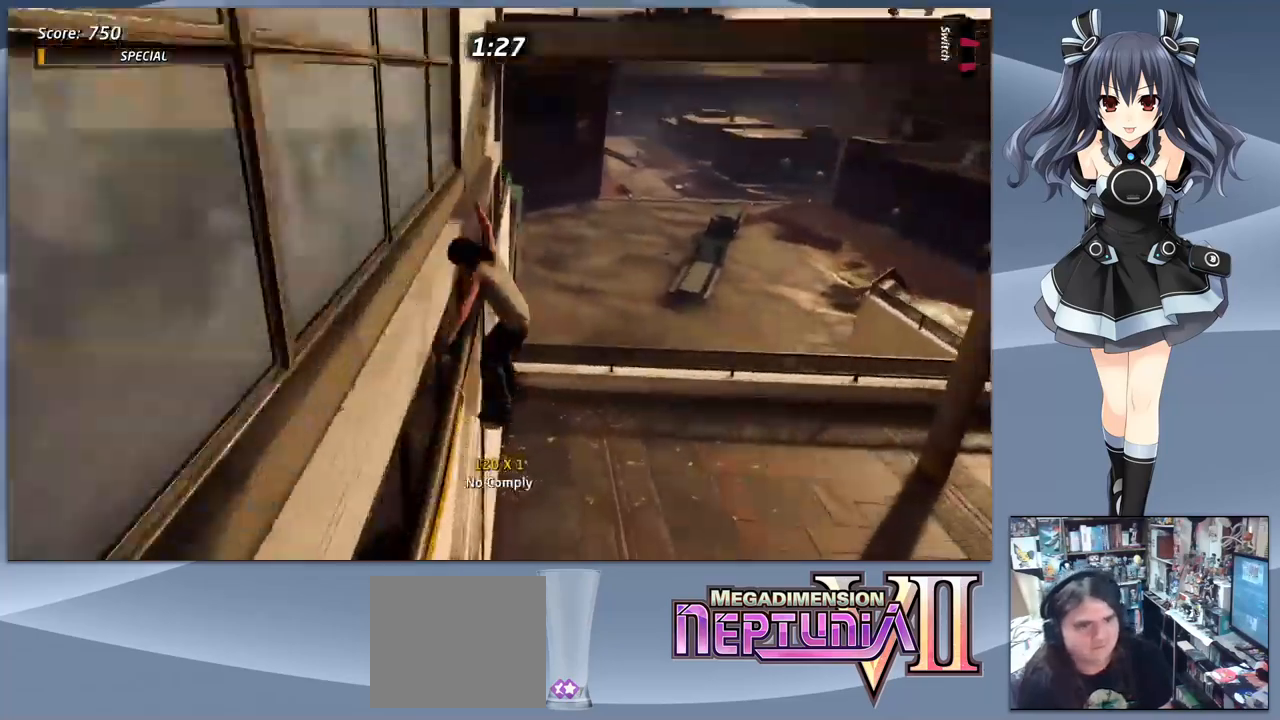
{"buttons": ["CROSS", "DPAD_DOWN"], "right_stick": "center", "events": [[266, "DPAD_DOWN", "down"]]}
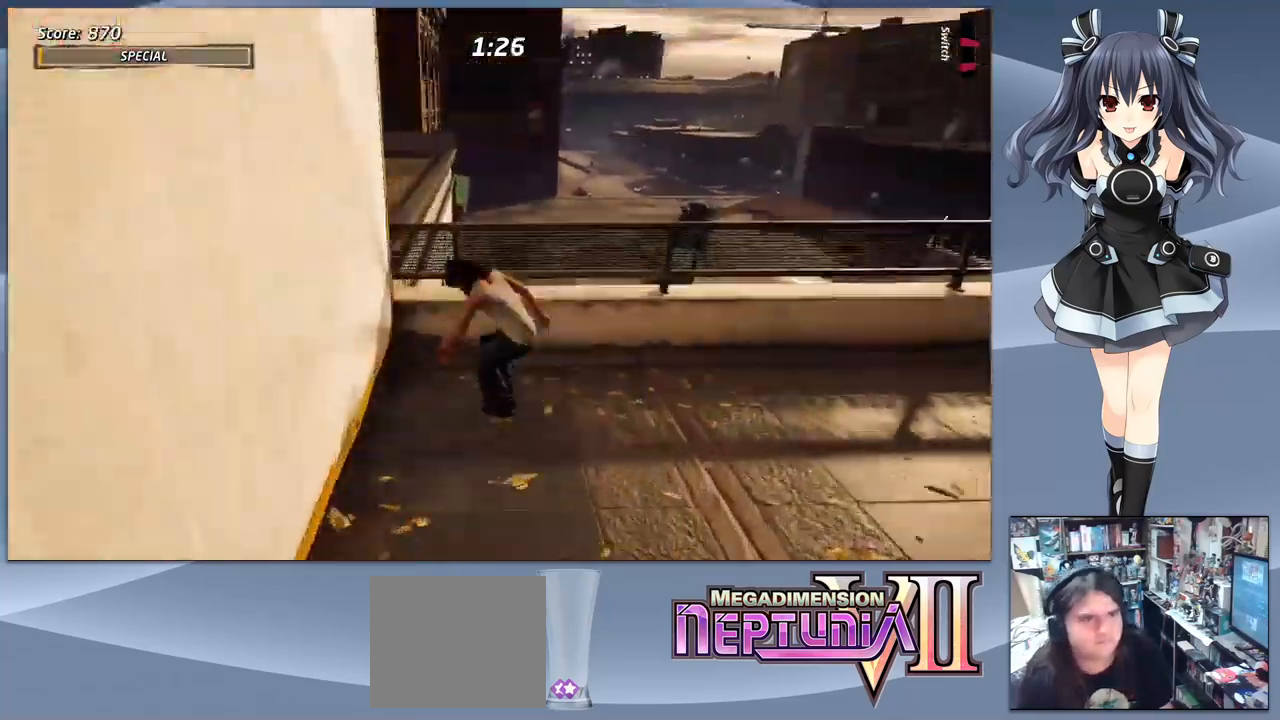
{"buttons": ["CROSS", "DPAD_DOWN"], "right_stick": "center", "events": [[300, "DPAD_RIGHT", "down"], [400, "DPAD_RIGHT", "up"]]}
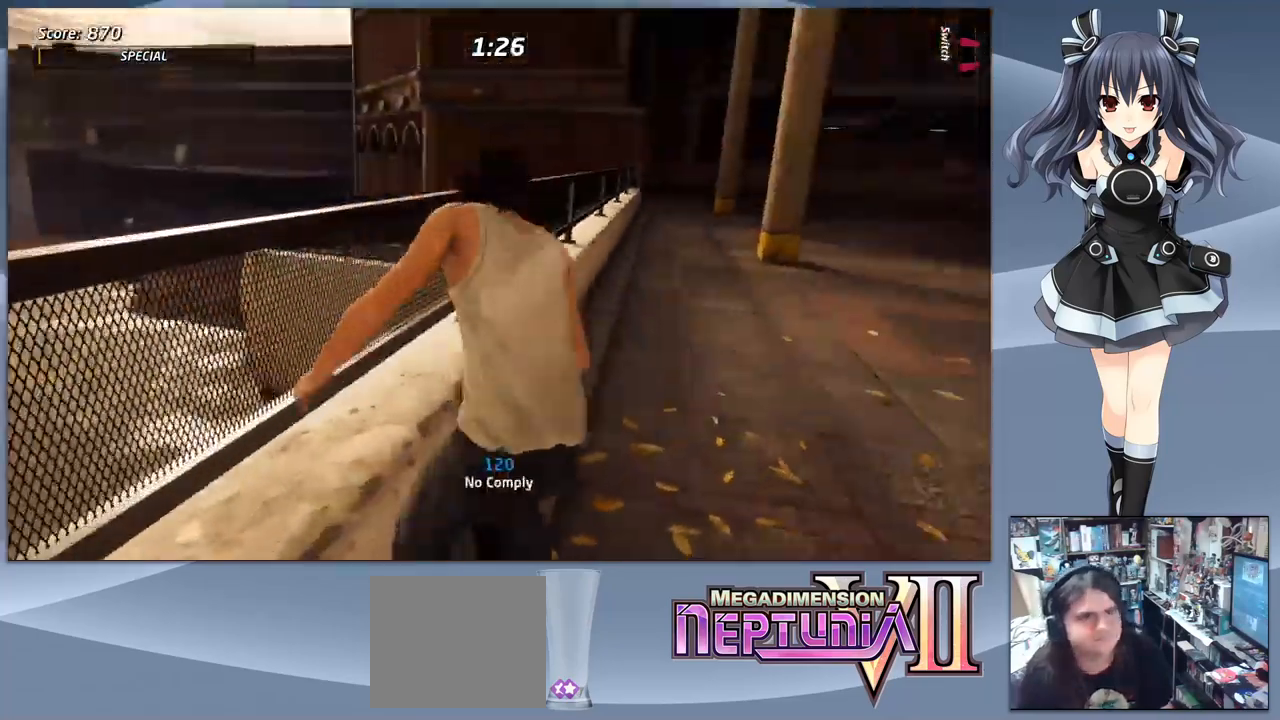
{"buttons": ["CROSS"], "right_stick": "center", "events": [[66, "DPAD_DOWN", "up"]]}
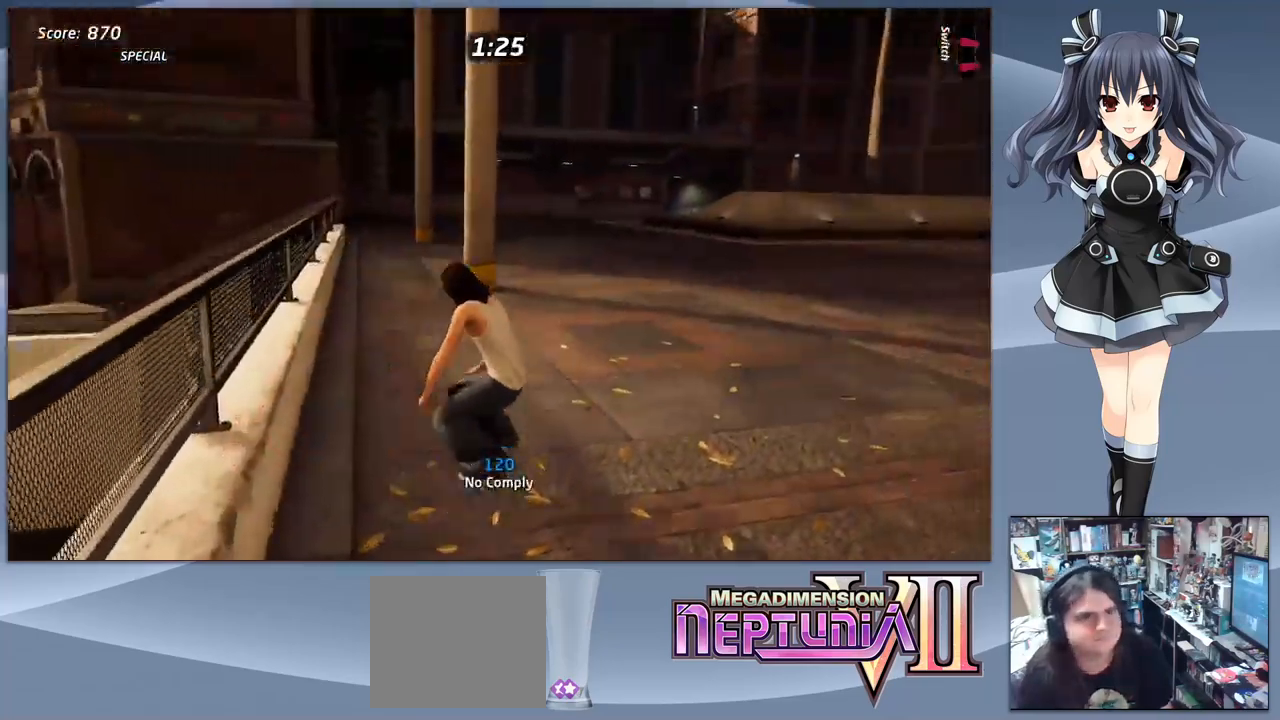
{"buttons": ["CROSS", "DPAD_DOWN"], "right_stick": "center", "events": [[333, "DPAD_DOWN", "down"]]}
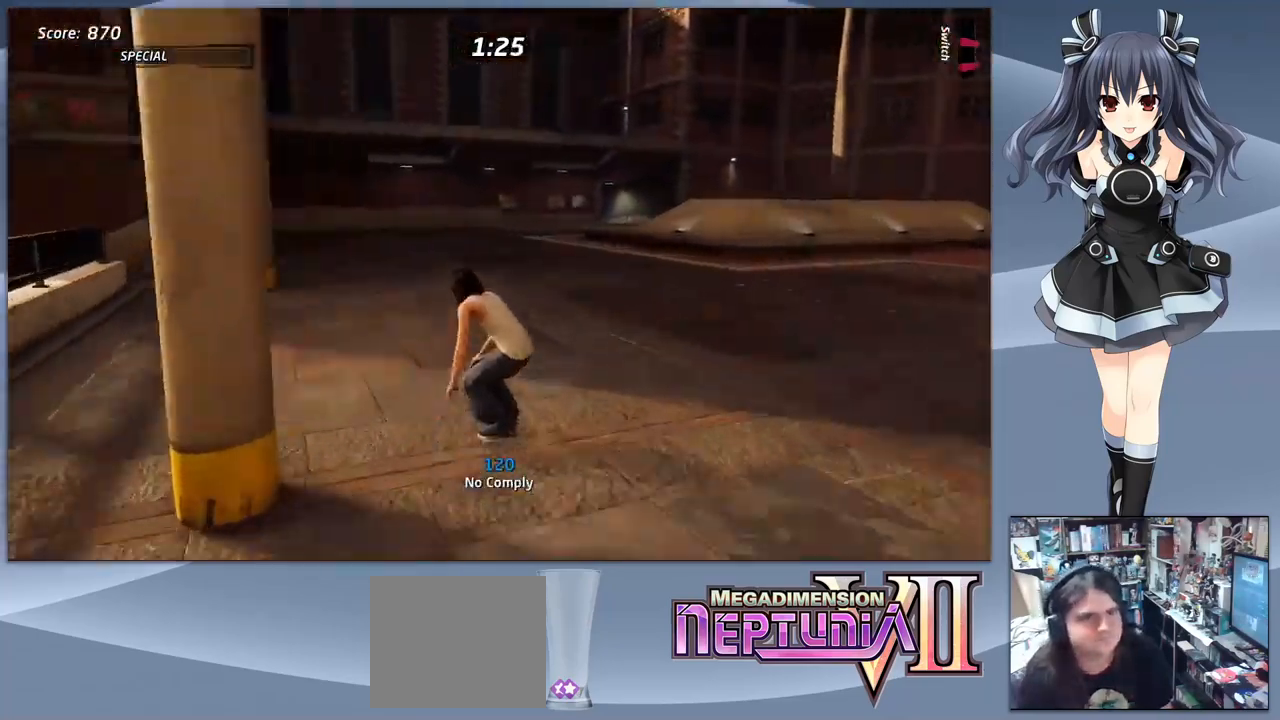
{"buttons": ["CROSS", "DPAD_DOWN", "DPAD_RIGHT"], "right_stick": "center", "events": [[200, "DPAD_RIGHT", "down"]]}
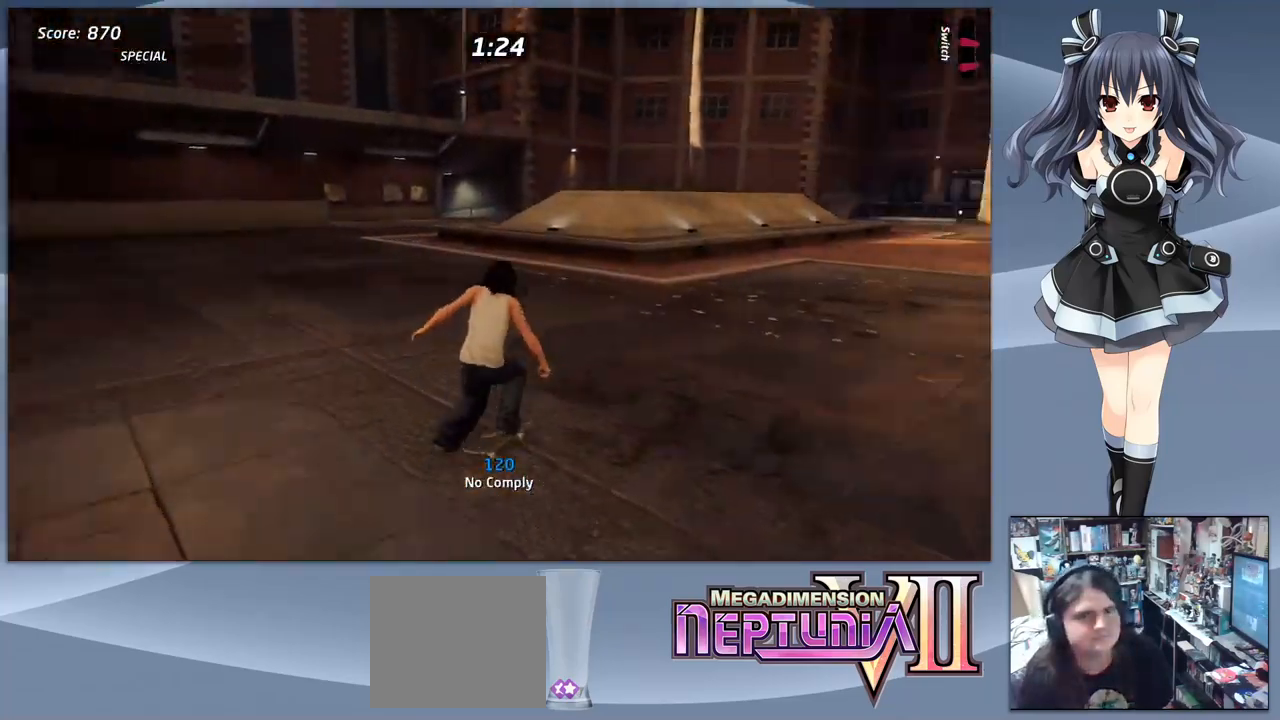
{"buttons": ["CROSS", "DPAD_DOWN", "DPAD_RIGHT"], "right_stick": "center", "events": []}
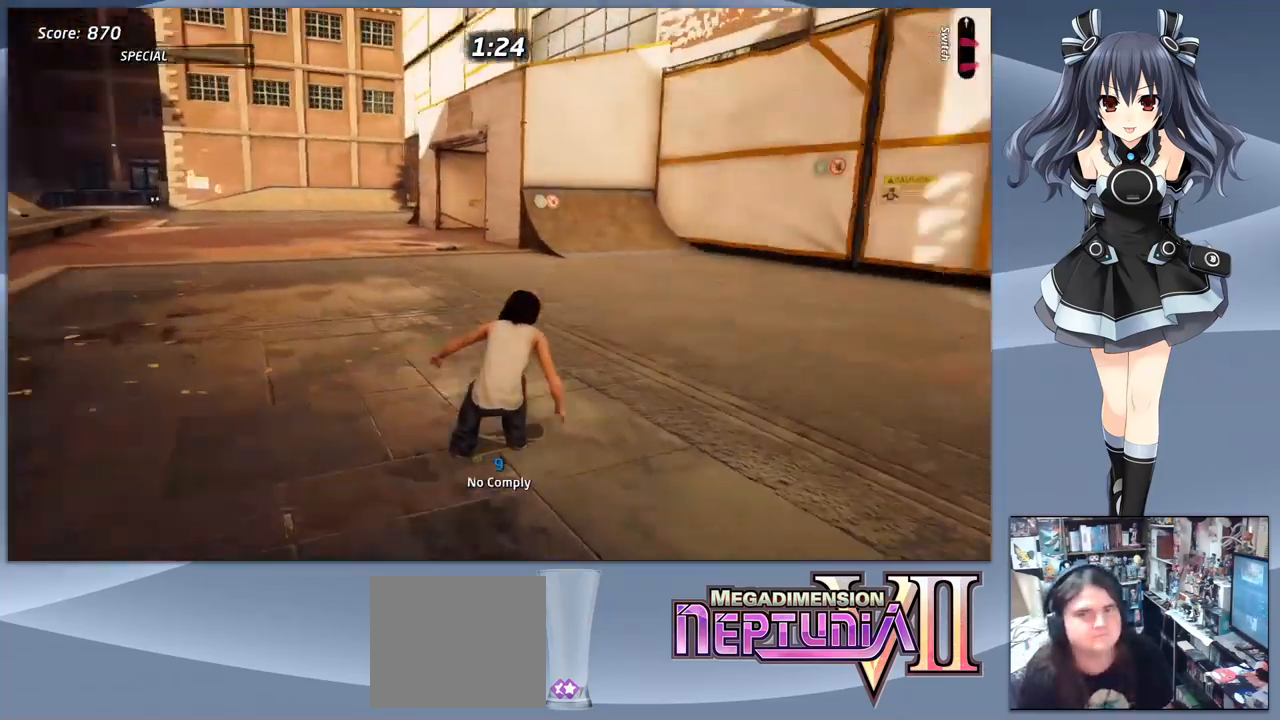
{"buttons": ["CROSS", "DPAD_DOWN"], "right_stick": "center", "events": [[266, "DPAD_RIGHT", "up"]]}
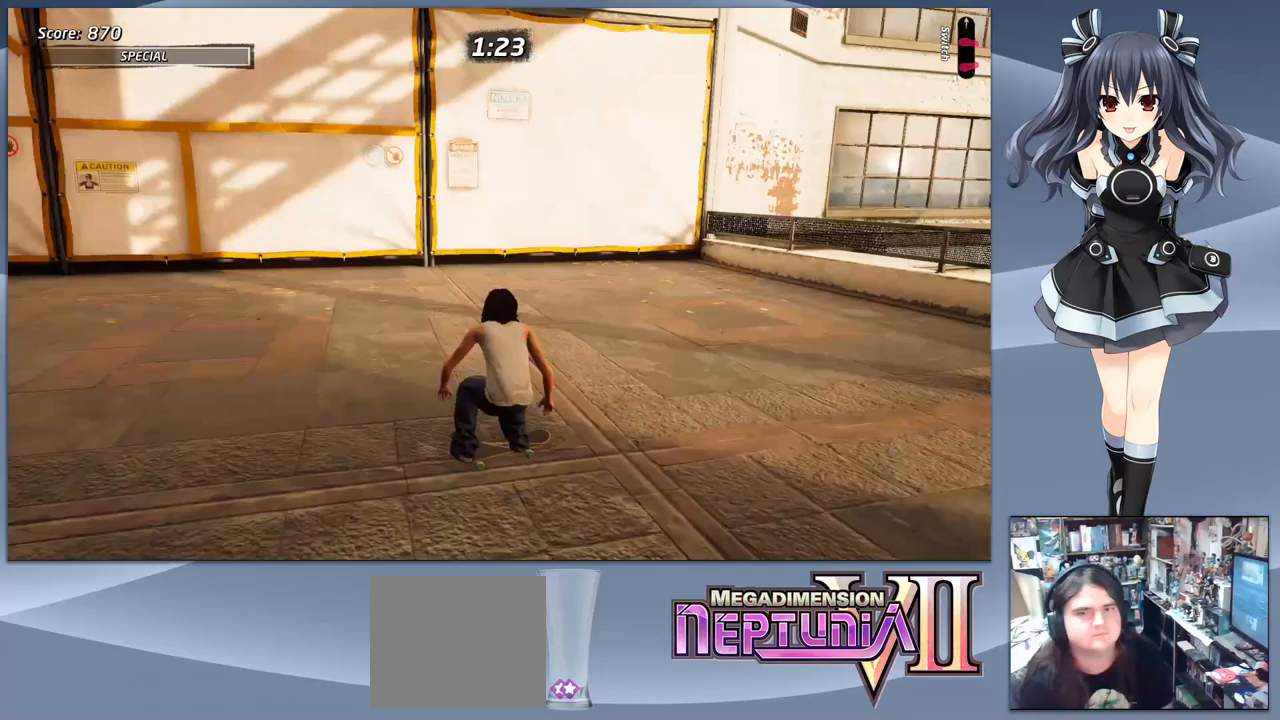
{"buttons": ["CROSS", "DPAD_DOWN", "DPAD_LEFT"], "right_stick": "center", "events": [[500, "DPAD_LEFT", "down"]]}
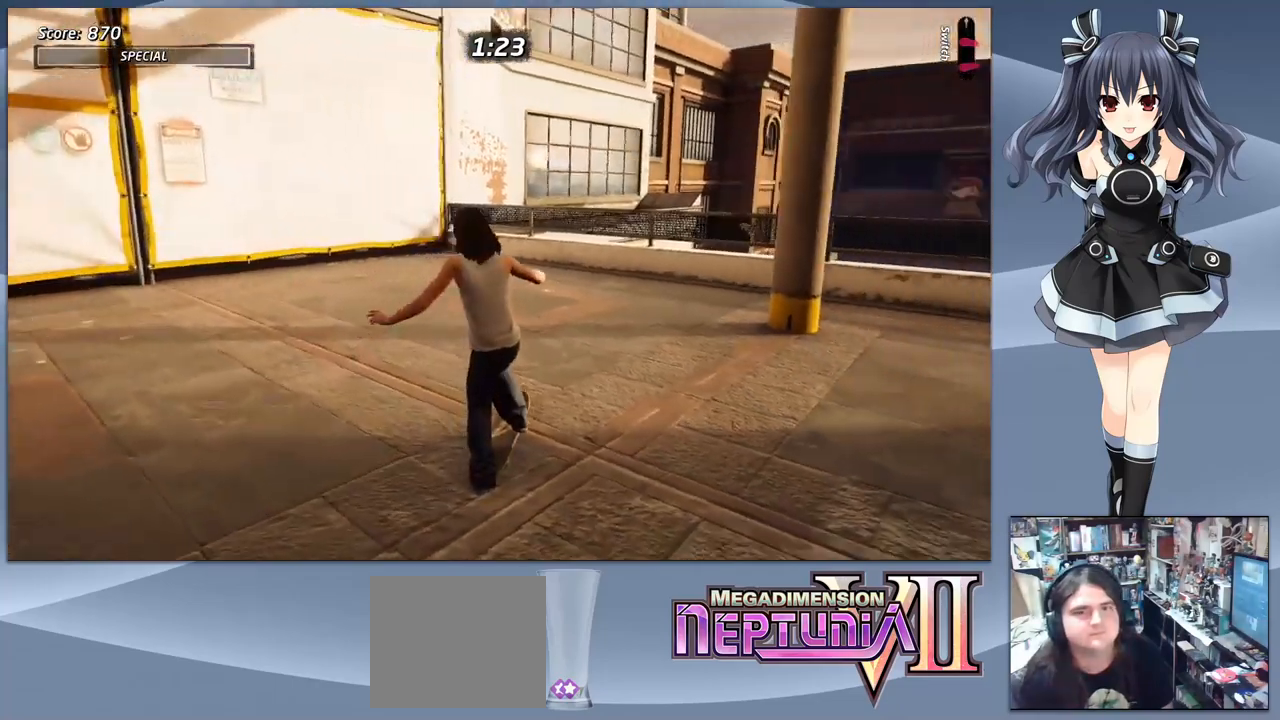
{"buttons": ["CROSS"], "right_stick": "center", "events": [[267, "DPAD_DOWN", "up"], [267, "DPAD_LEFT", "up"]]}
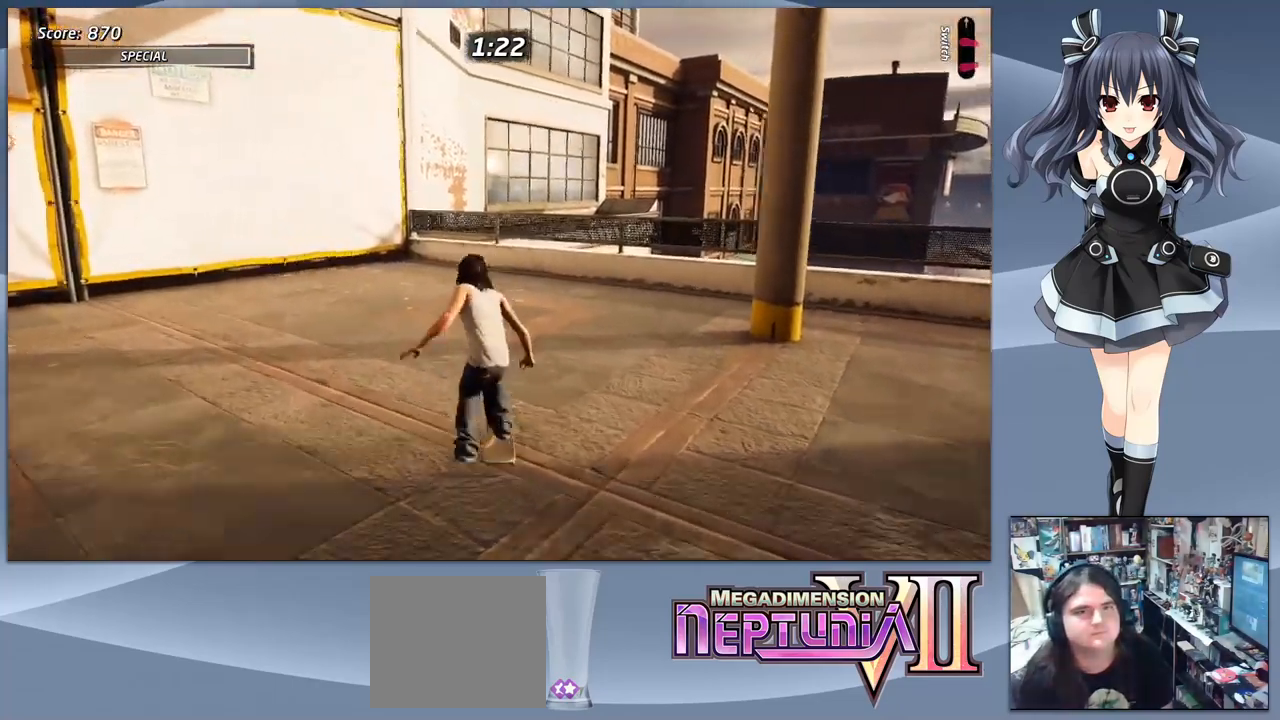
{"buttons": ["DPAD_UP"], "right_stick": "center", "events": [[233, "DPAD_UP", "down"], [300, "DPAD_UP", "up"], [433, "DPAD_UP", "down"], [500, "CROSS", "up"]]}
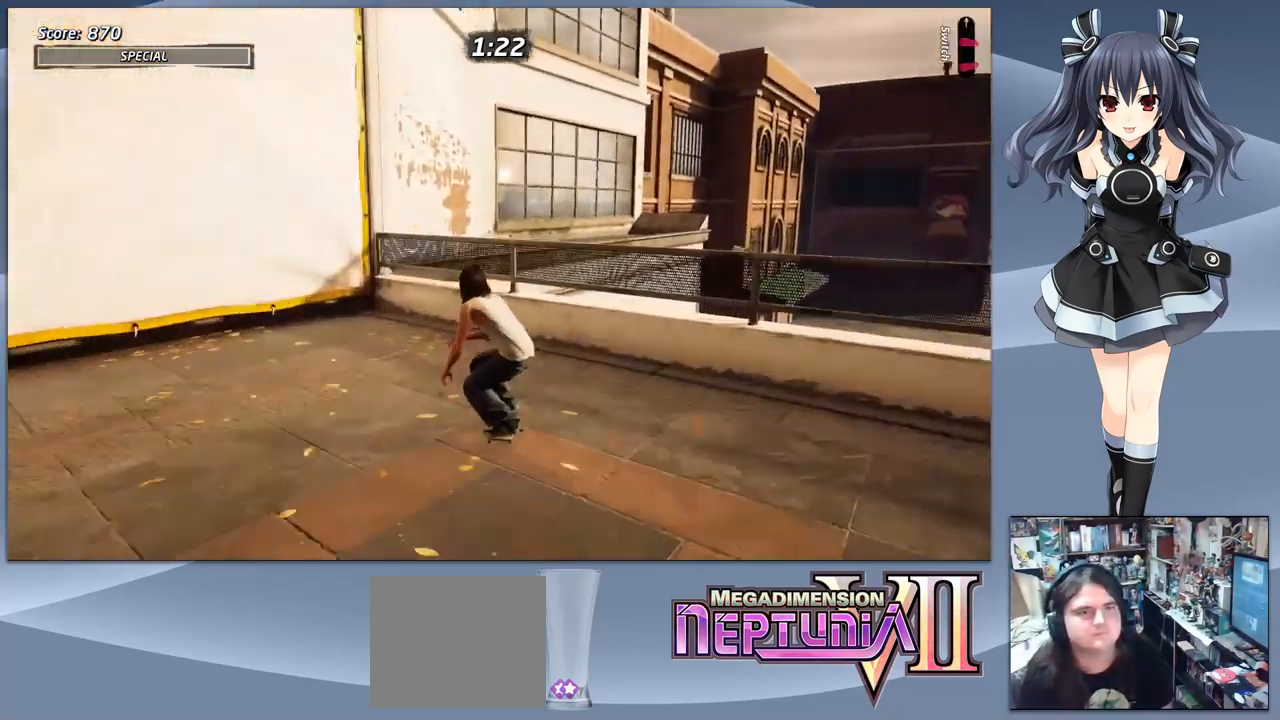
{"buttons": [], "right_stick": "center", "events": [[33, "DPAD_UP", "up"]]}
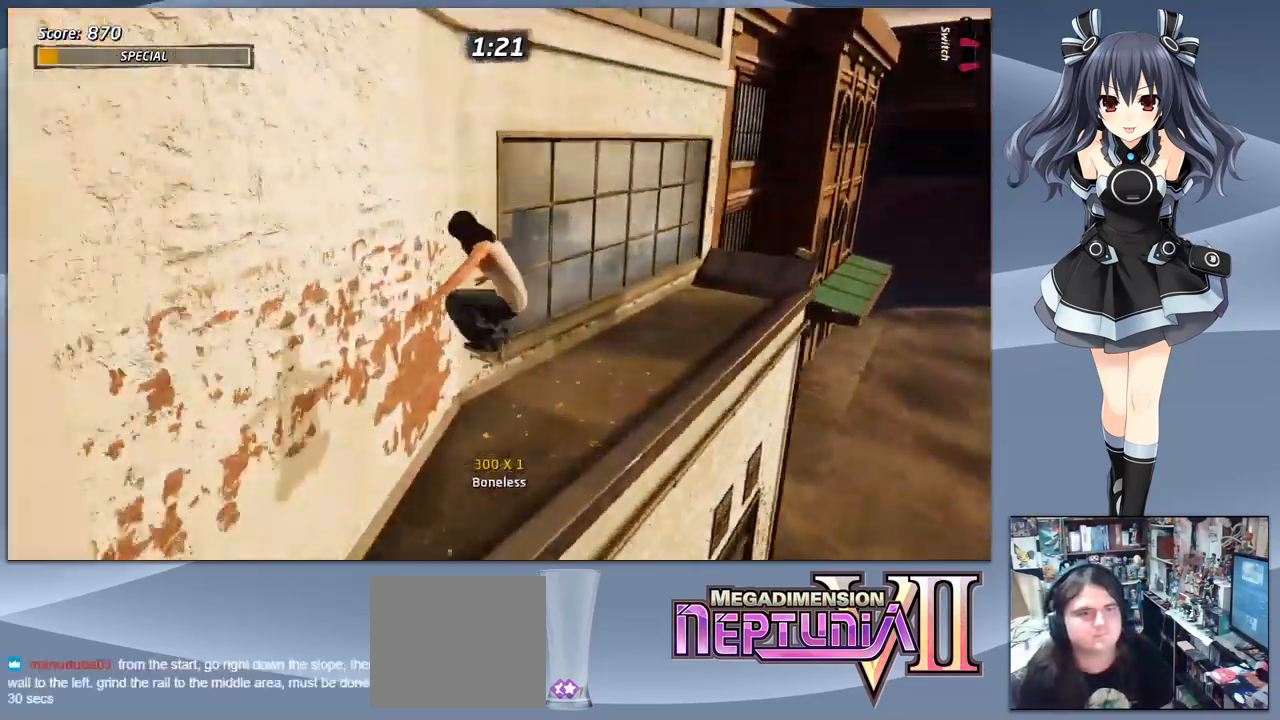
{"buttons": ["CROSS", "DPAD_DOWN"], "right_stick": "center", "events": [[33, "CROSS", "down"], [33, "DPAD_DOWN", "down"]]}
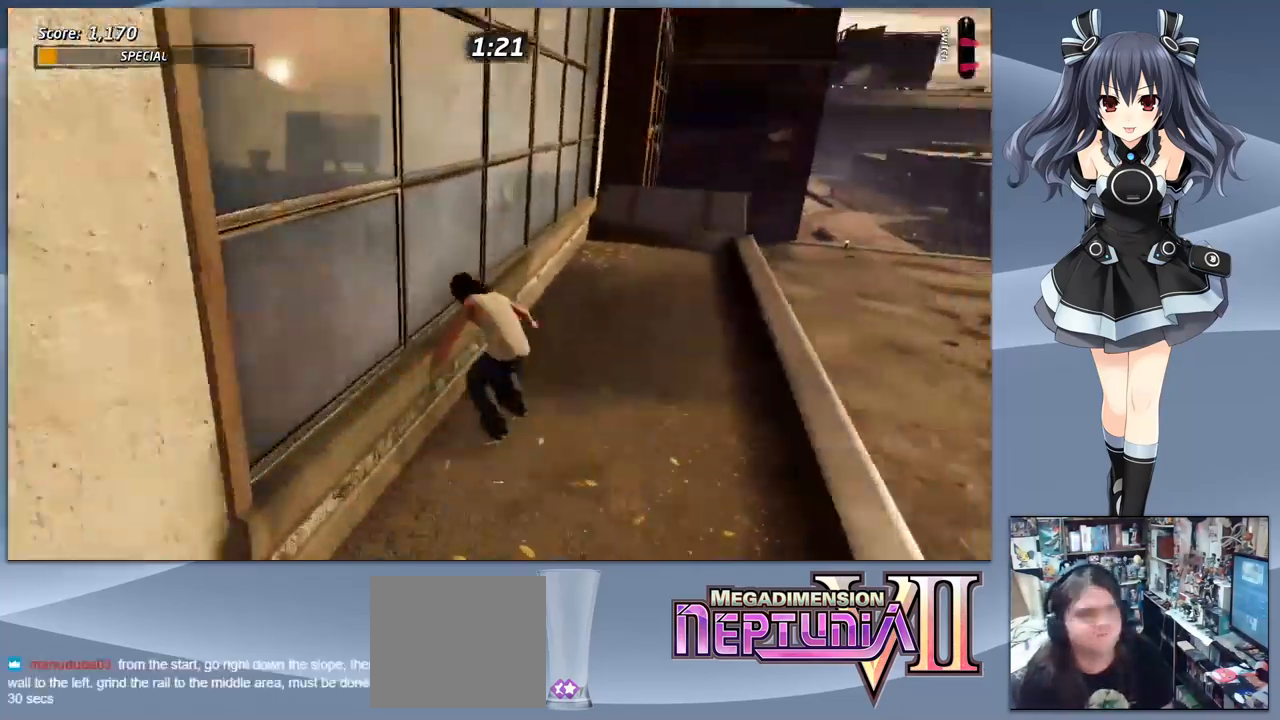
{"buttons": ["CROSS", "DPAD_DOWN"], "right_stick": "center", "events": []}
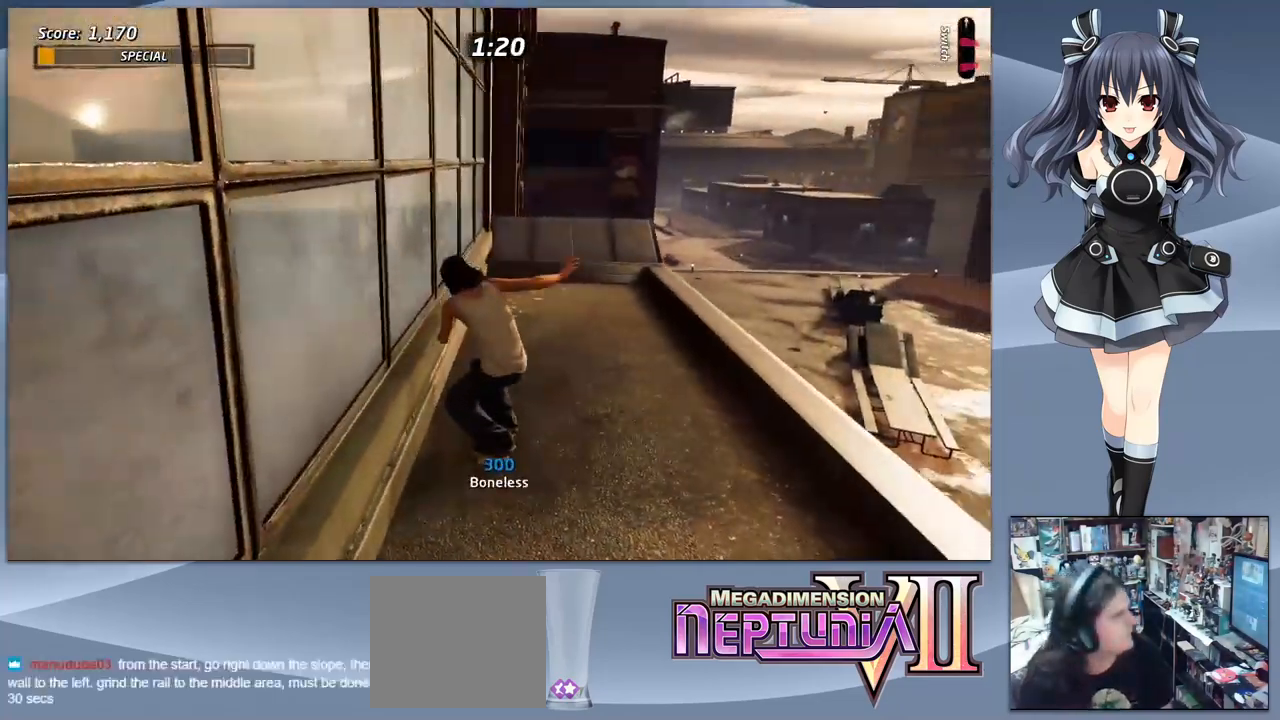
{"buttons": ["CROSS", "DPAD_DOWN", "DPAD_LEFT"], "right_stick": "center", "events": [[367, "DPAD_LEFT", "down"]]}
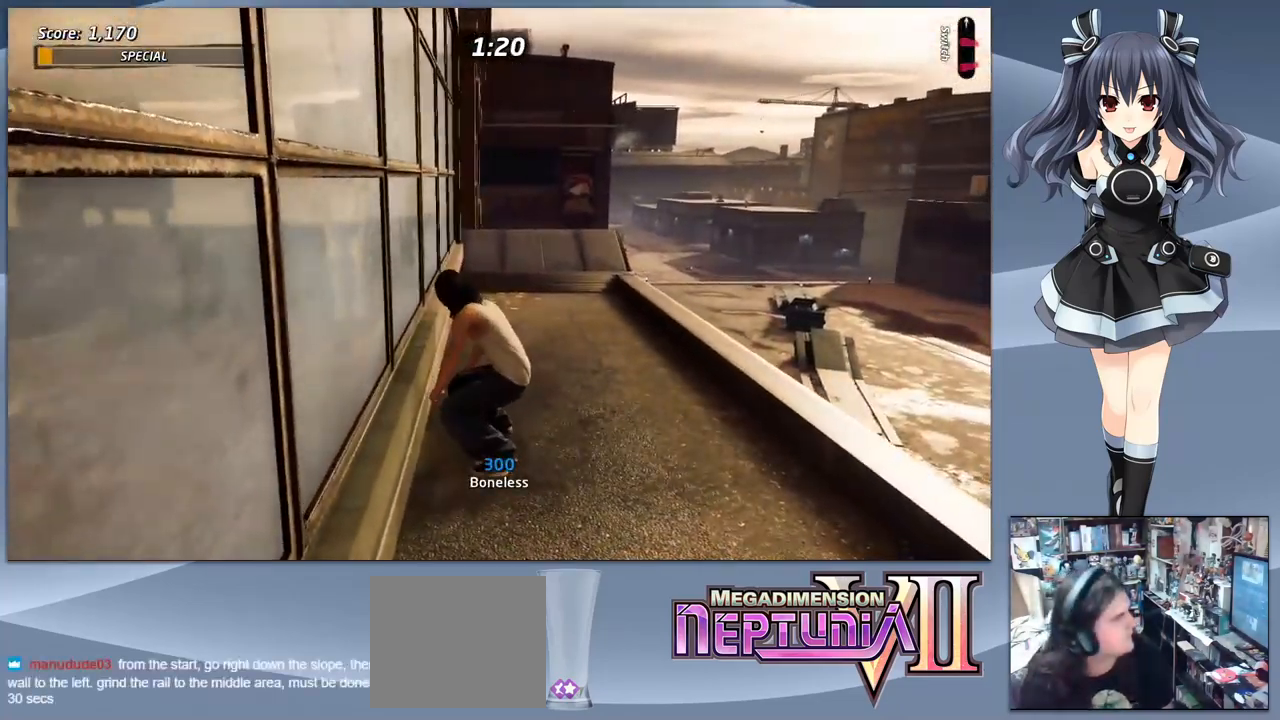
{"buttons": ["CROSS", "DPAD_DOWN"], "right_stick": "center", "events": [[467, "DPAD_LEFT", "up"]]}
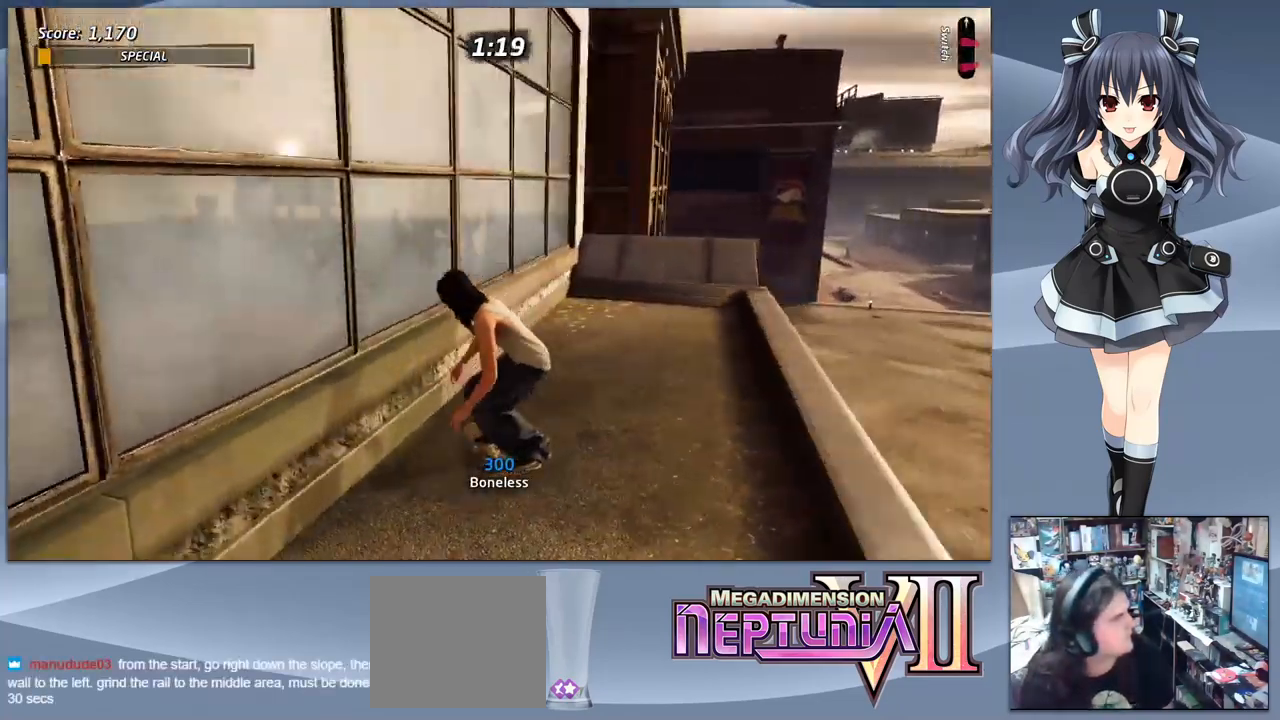
{"buttons": ["CROSS", "DPAD_DOWN"], "right_stick": "center", "events": []}
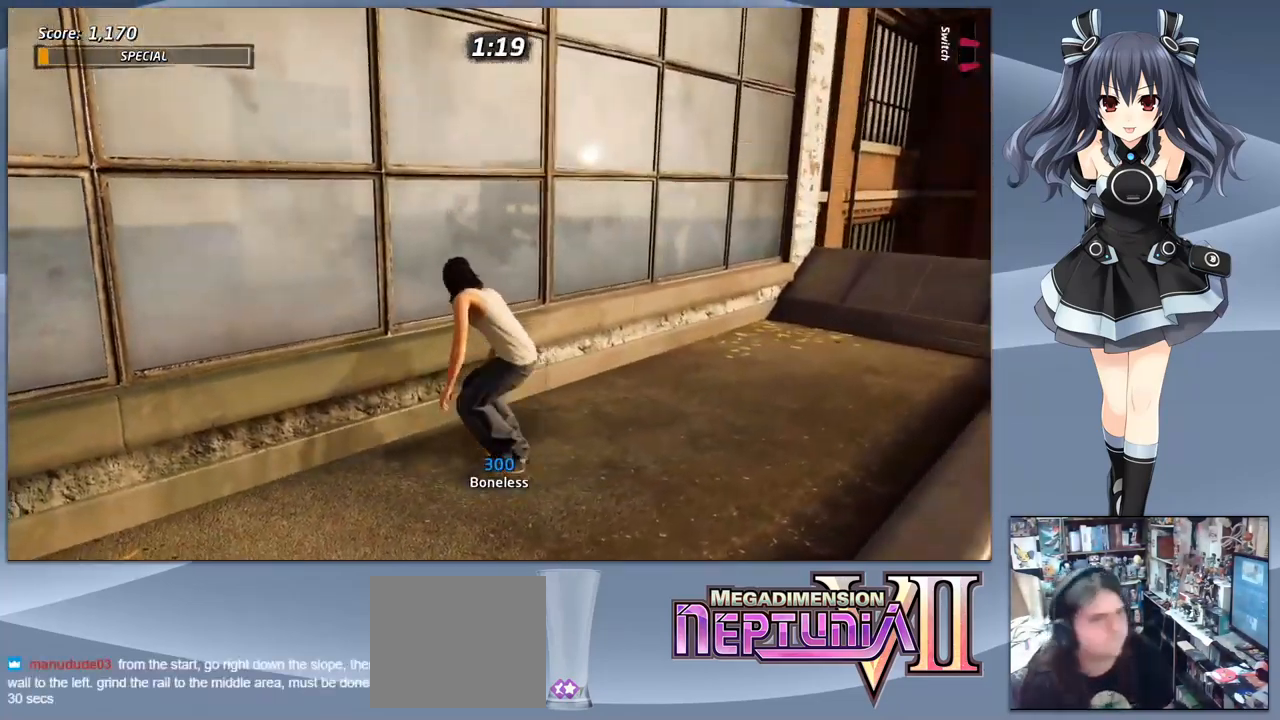
{"buttons": ["CROSS"], "right_stick": "center", "events": [[67, "CROSS", "up"], [200, "DPAD_DOWN", "up"], [200, "DPAD_UP", "down"], [300, "CROSS", "down"], [333, "DPAD_UP", "up"]]}
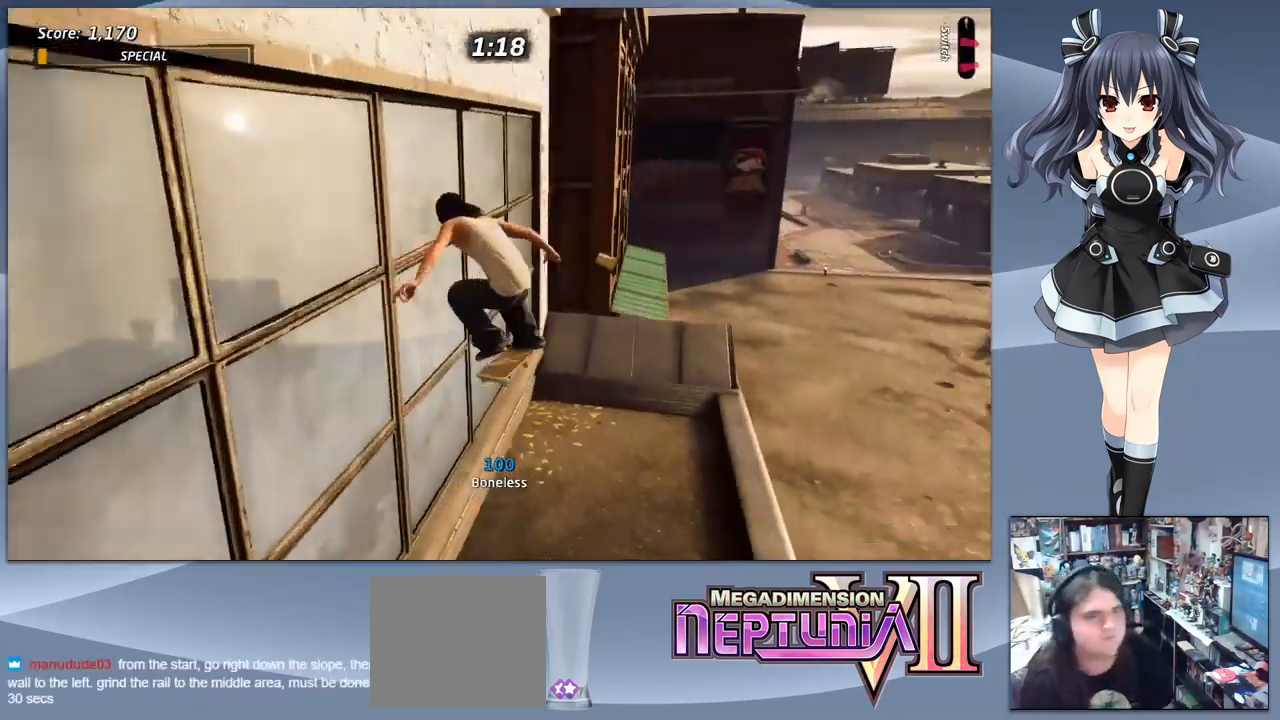
{"buttons": ["CROSS", "DPAD_DOWN"], "right_stick": "center", "events": [[100, "DPAD_DOWN", "down"]]}
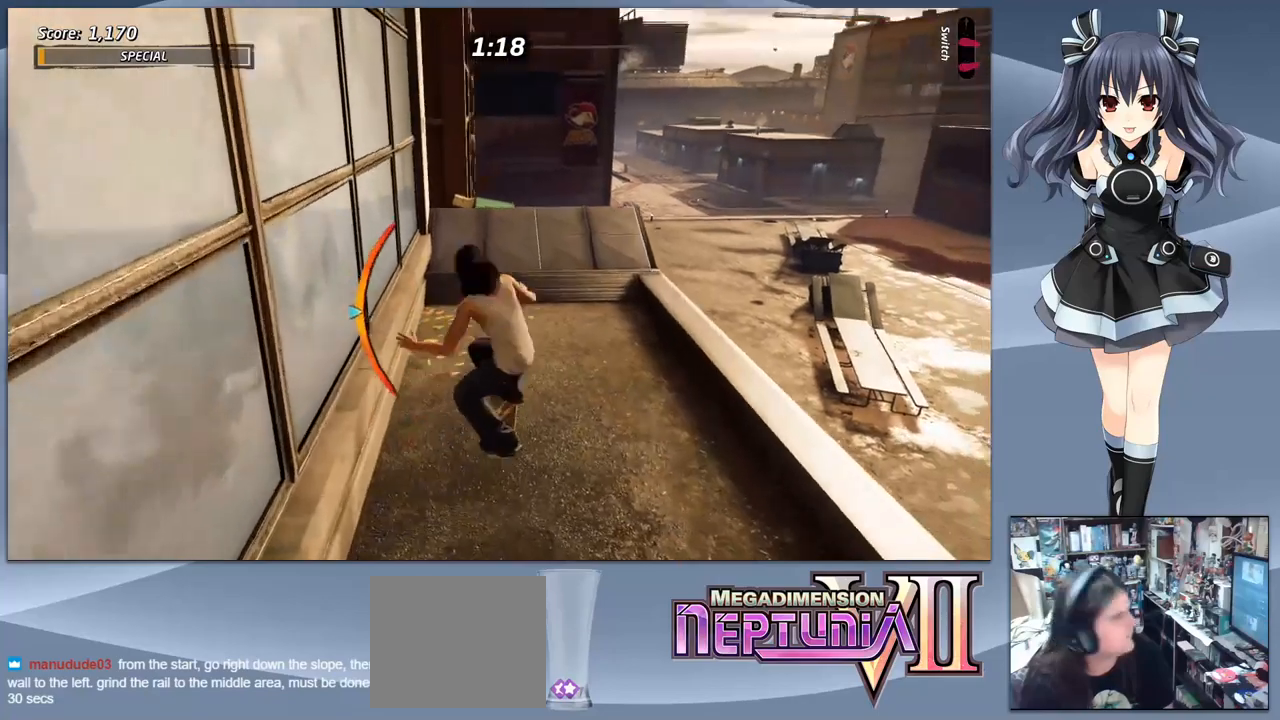
{"buttons": ["CROSS", "DPAD_DOWN"], "right_stick": "center", "events": []}
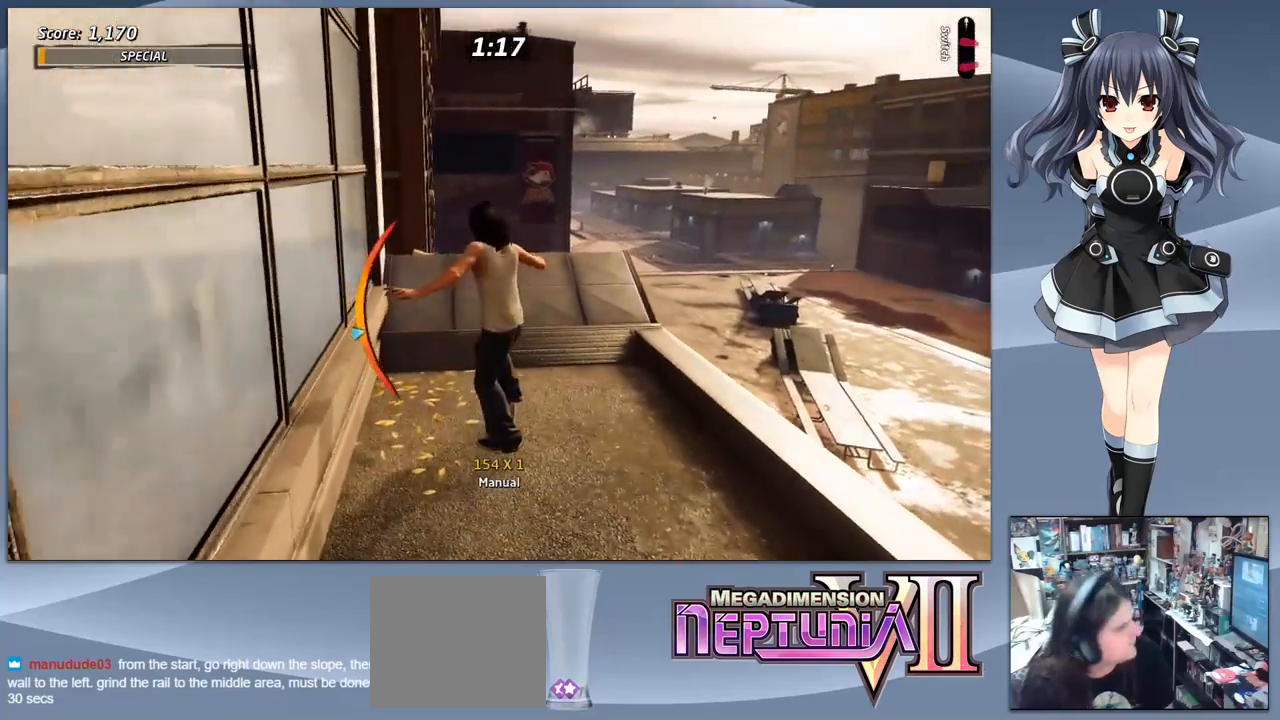
{"buttons": ["CROSS", "DPAD_DOWN"], "right_stick": "center", "events": []}
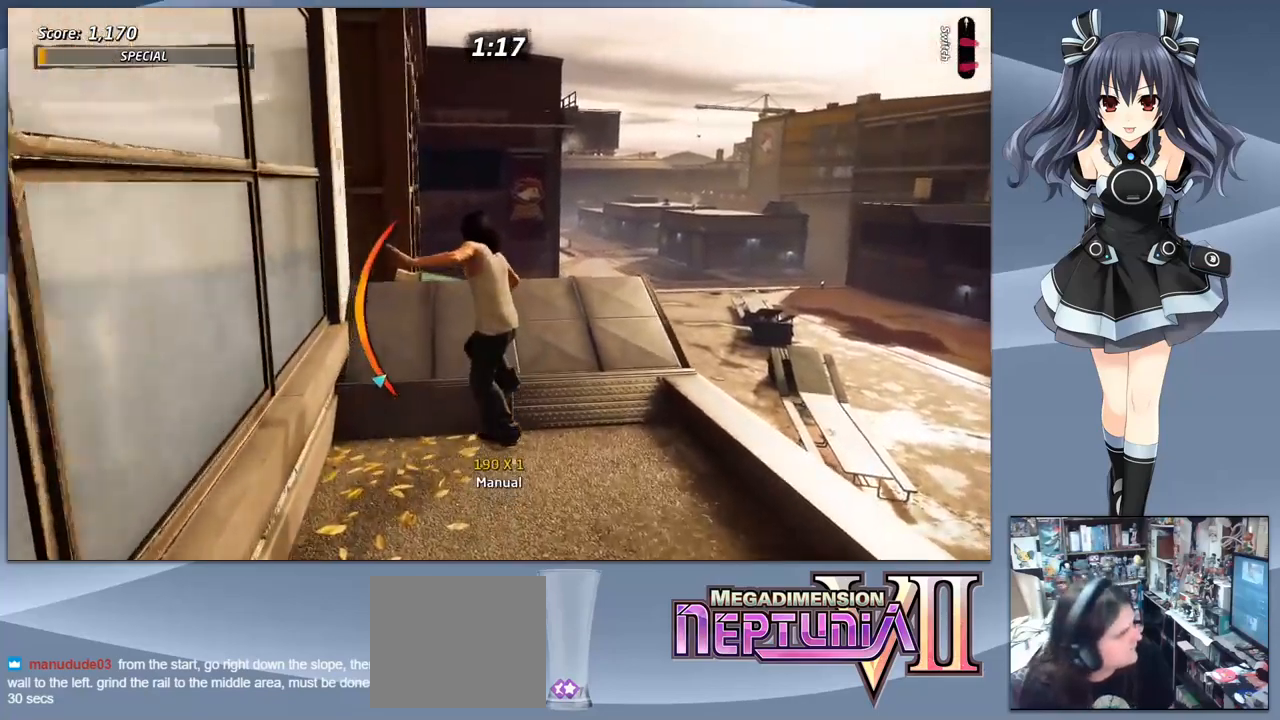
{"buttons": ["DPAD_DOWN"], "right_stick": "center", "events": [[67, "CROSS", "up"]]}
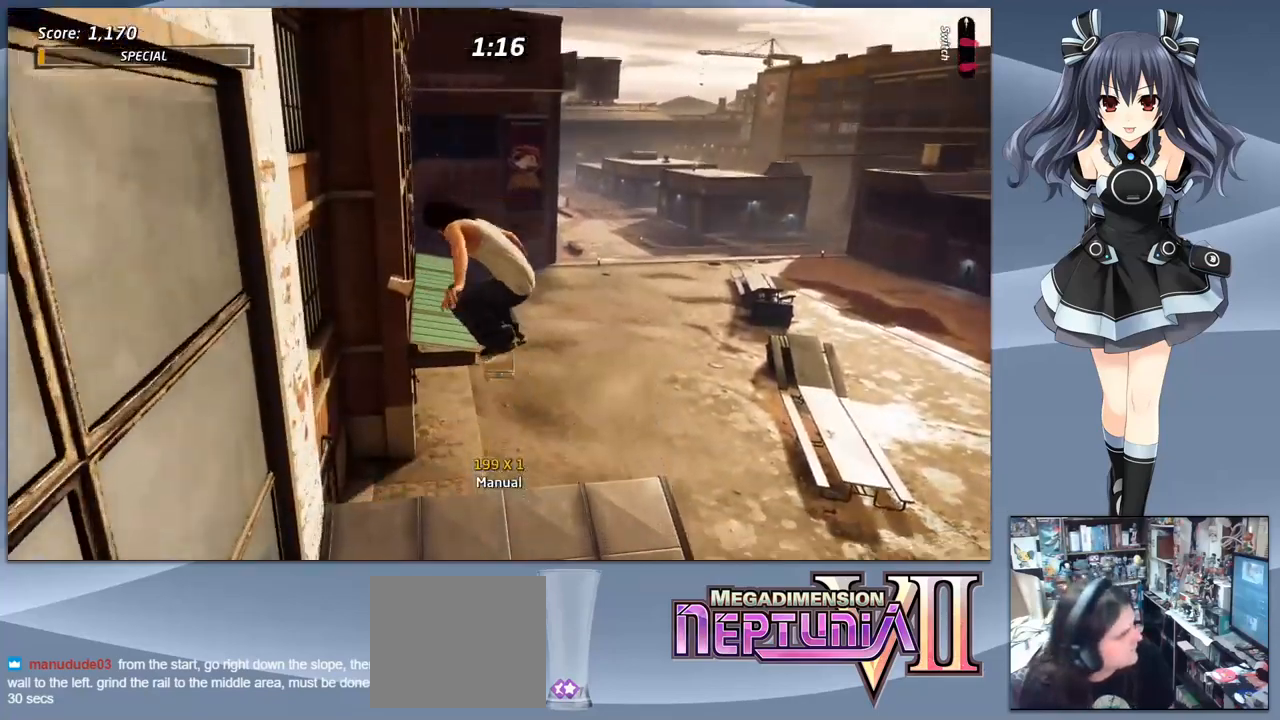
{"buttons": ["DPAD_DOWN"], "right_stick": "center", "events": []}